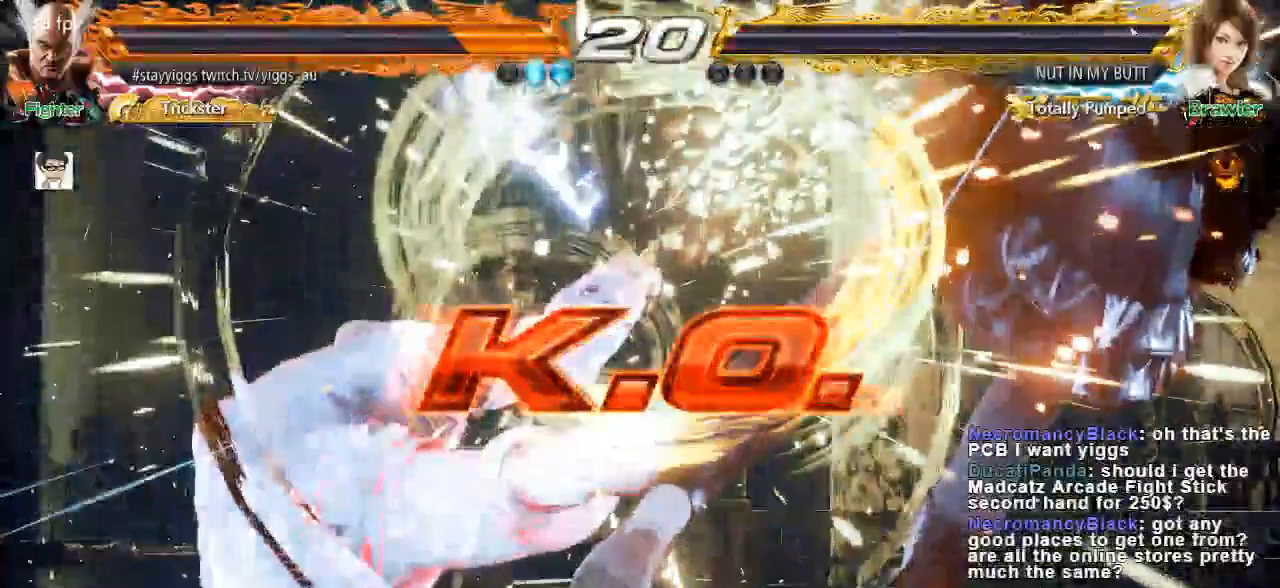
Gameplay with a controller (arcade stick); each line is a JSON object with the inputs held at the frame after it. "events" lists button and stick changes between this image and that frame as [ms after this image, input, new state], when the widget could be followed in between. Not read: L3 R3.
{"buttons": [], "left_stick": "center", "events": [[17, "left_stick", "center"]]}
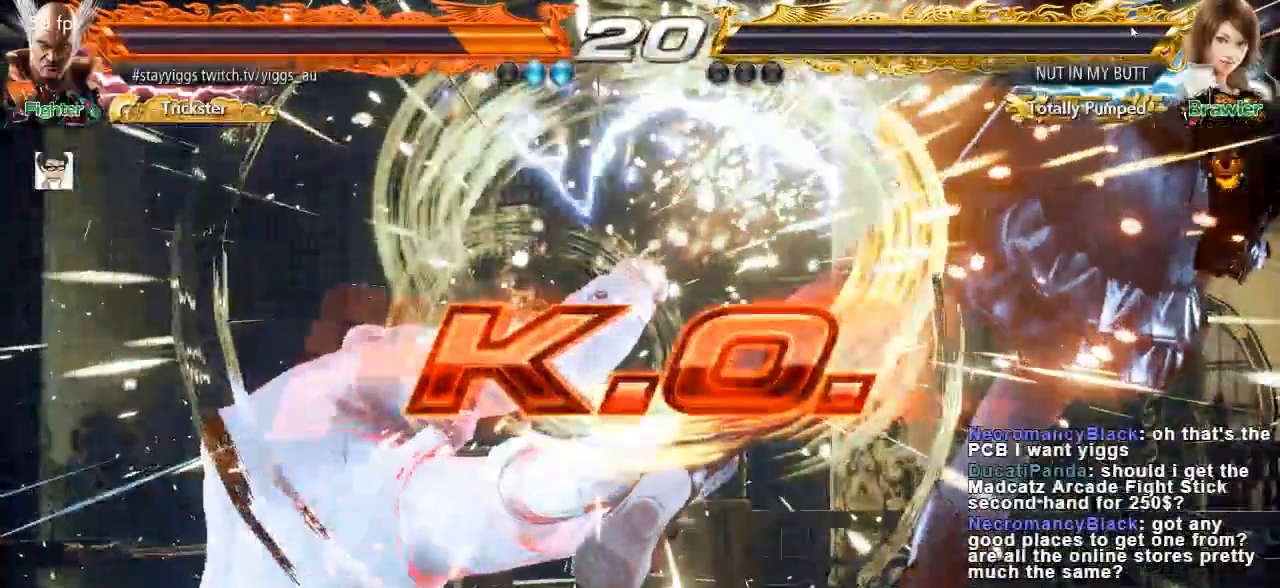
{"buttons": [], "left_stick": "down", "events": [[117, "left_stick", "down"]]}
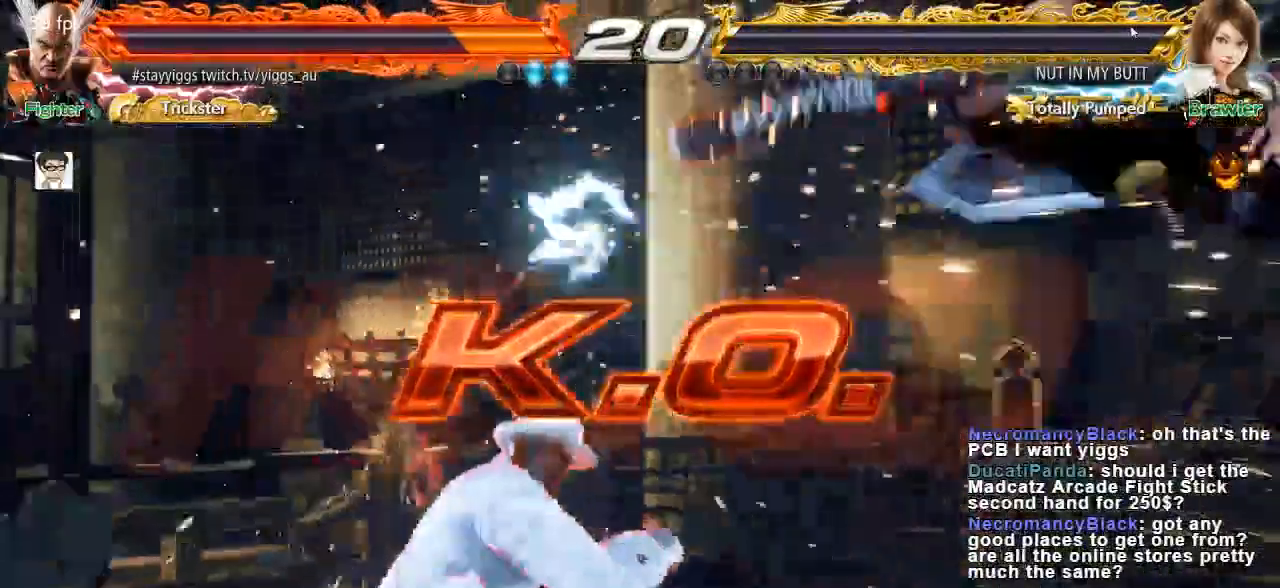
{"buttons": [], "left_stick": "down", "events": []}
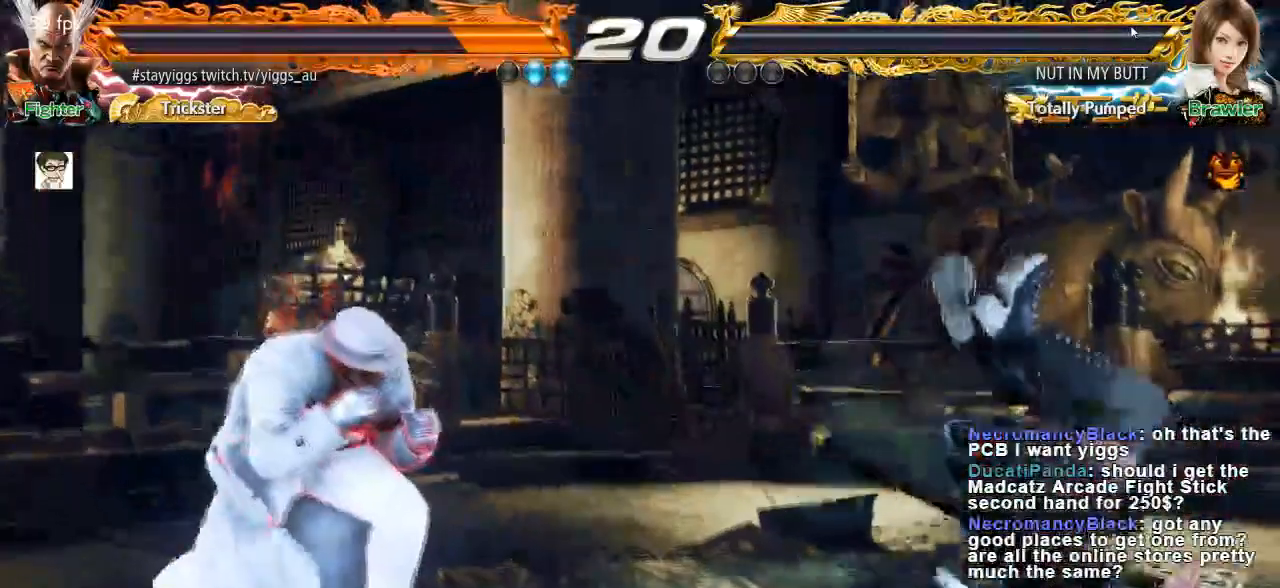
{"buttons": [], "left_stick": "center", "events": [[117, "left_stick", "center"]]}
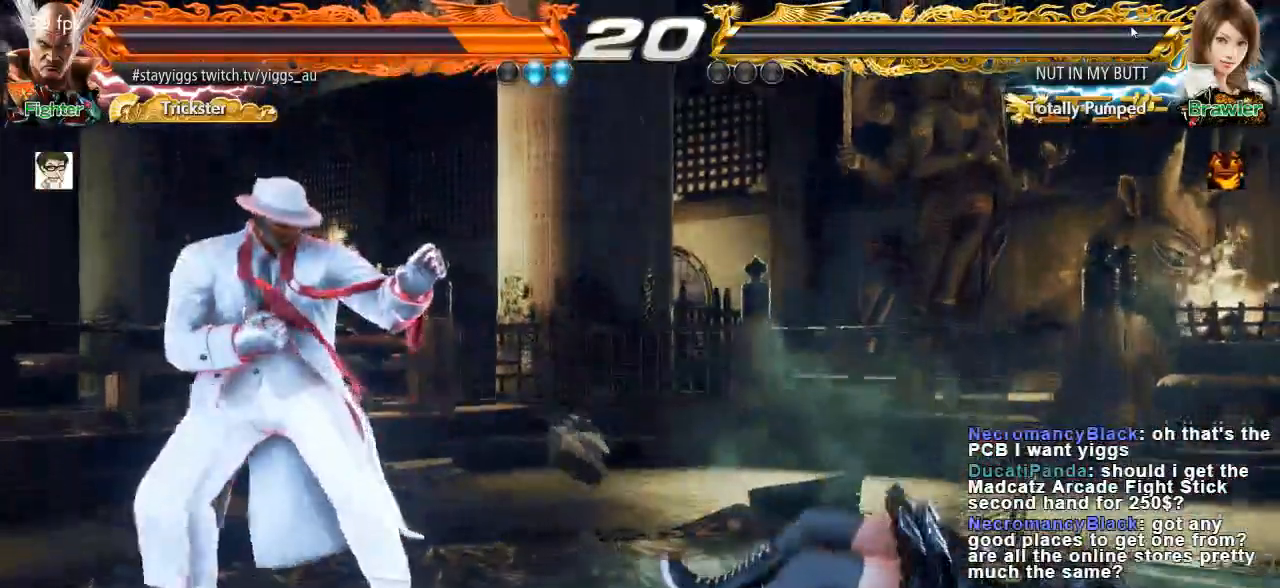
{"buttons": ["START"], "left_stick": "center", "events": [[17, "START", "down"], [150, "START", "up"], [217, "START", "down"], [350, "START", "up"], [417, "START", "down"]]}
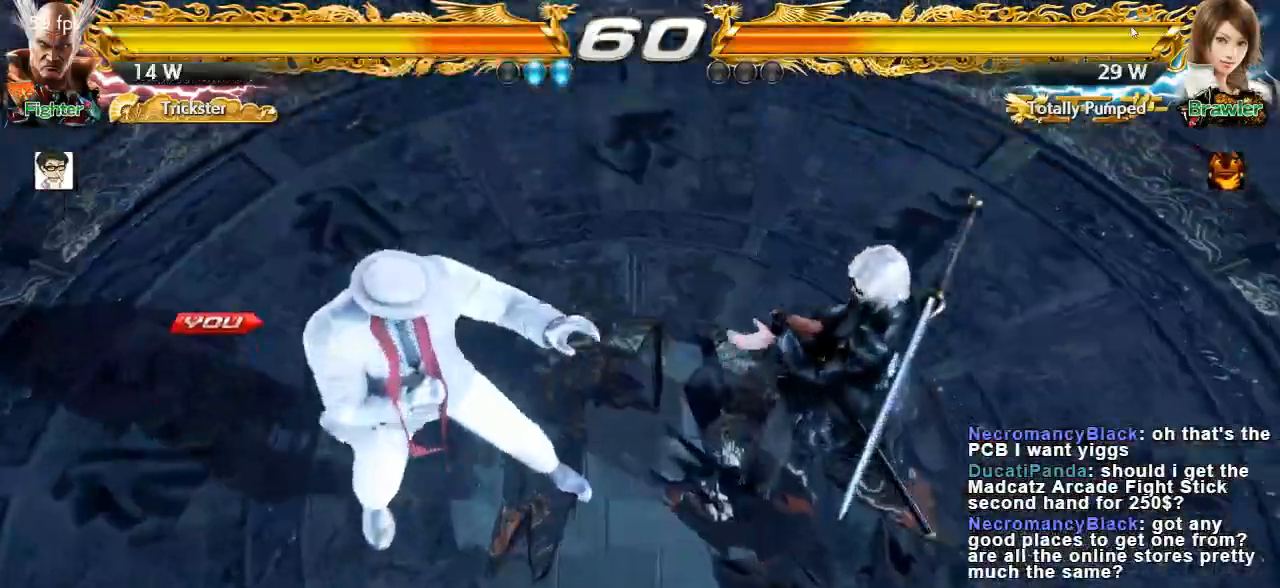
{"buttons": ["START"], "left_stick": "center", "events": [[17, "START", "up"], [117, "START", "down"], [217, "START", "up"], [300, "START", "down"], [433, "START", "up"], [500, "START", "down"]]}
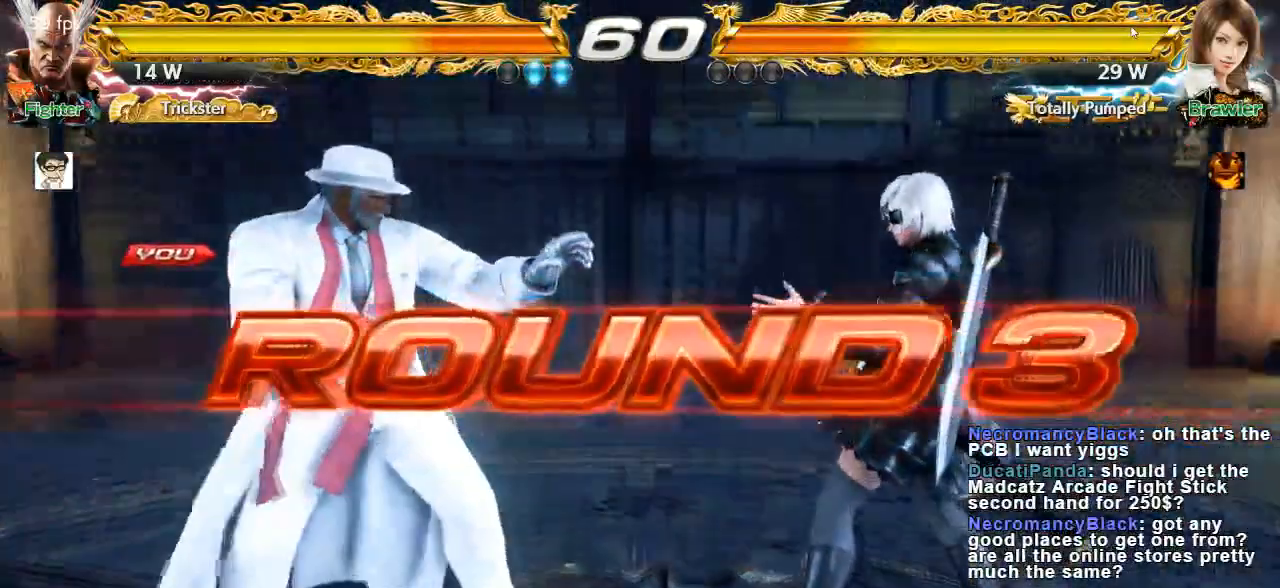
{"buttons": [], "left_stick": "center", "events": [[50, "START", "up"]]}
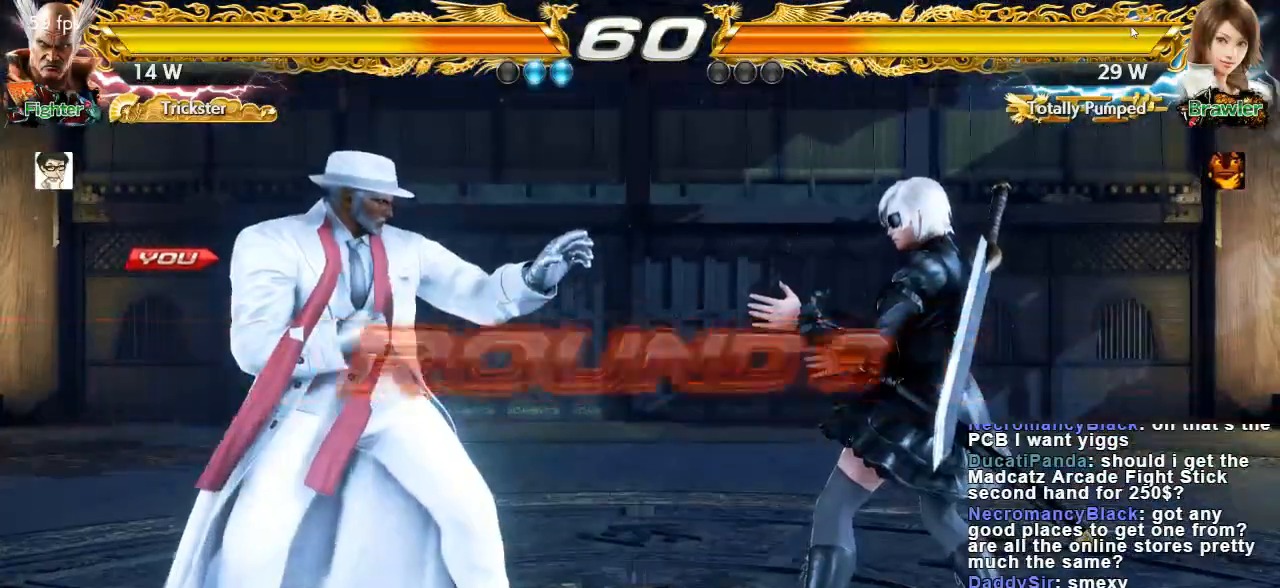
{"buttons": [], "left_stick": "center", "events": []}
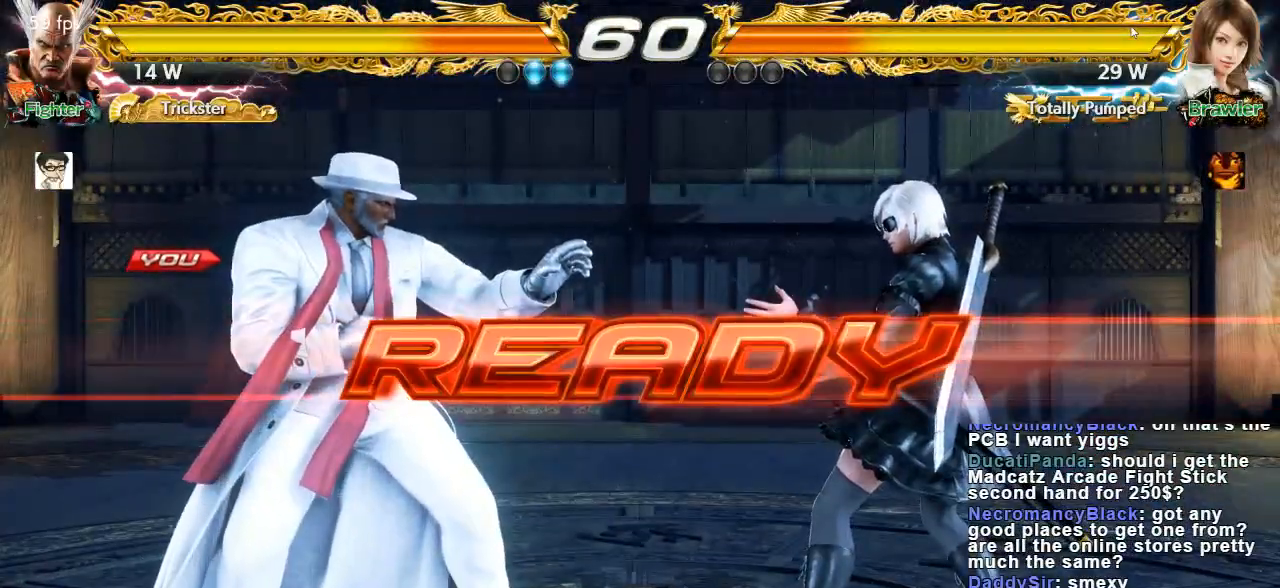
{"buttons": [], "left_stick": "center", "events": [[50, "left_stick", "right"], [183, "left_stick", "center"]]}
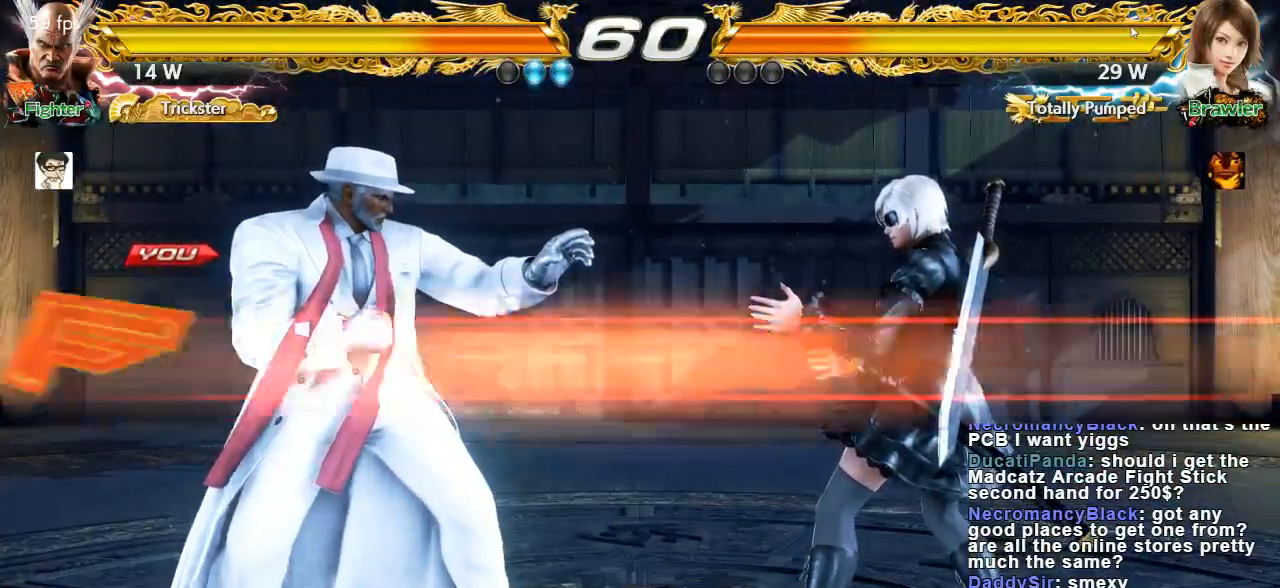
{"buttons": [], "left_stick": "center", "events": []}
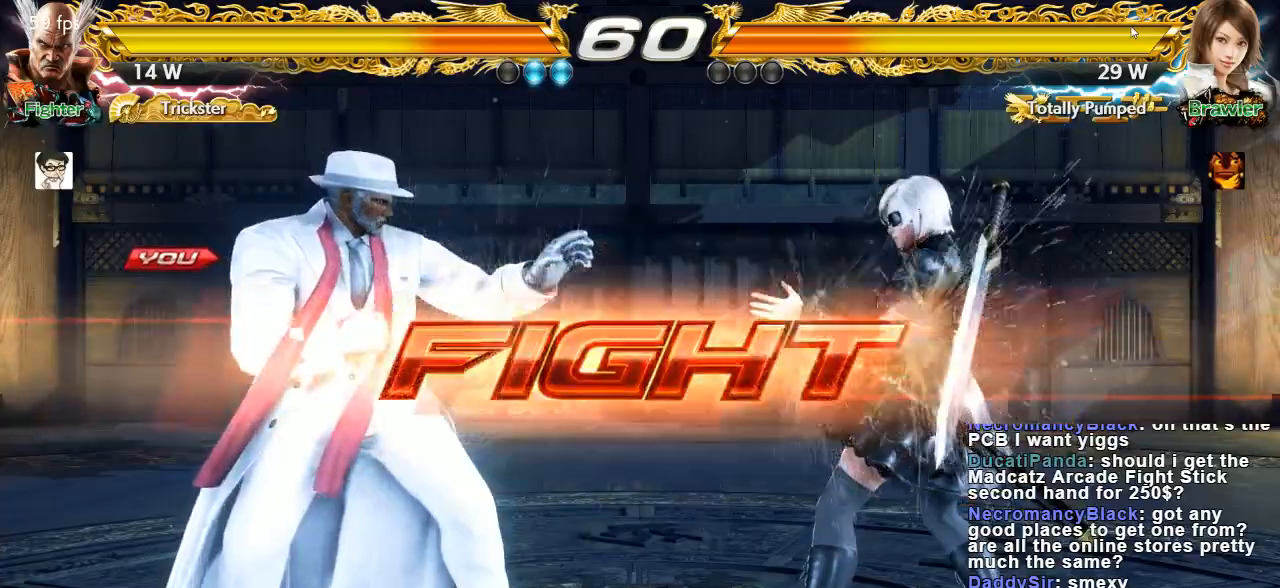
{"buttons": [], "left_stick": "center", "events": [[50, "left_stick", "right"], [183, "TRIANGLE", "down"], [183, "left_stick", "down-right"], [250, "TRIANGLE", "up"], [433, "left_stick", "center"]]}
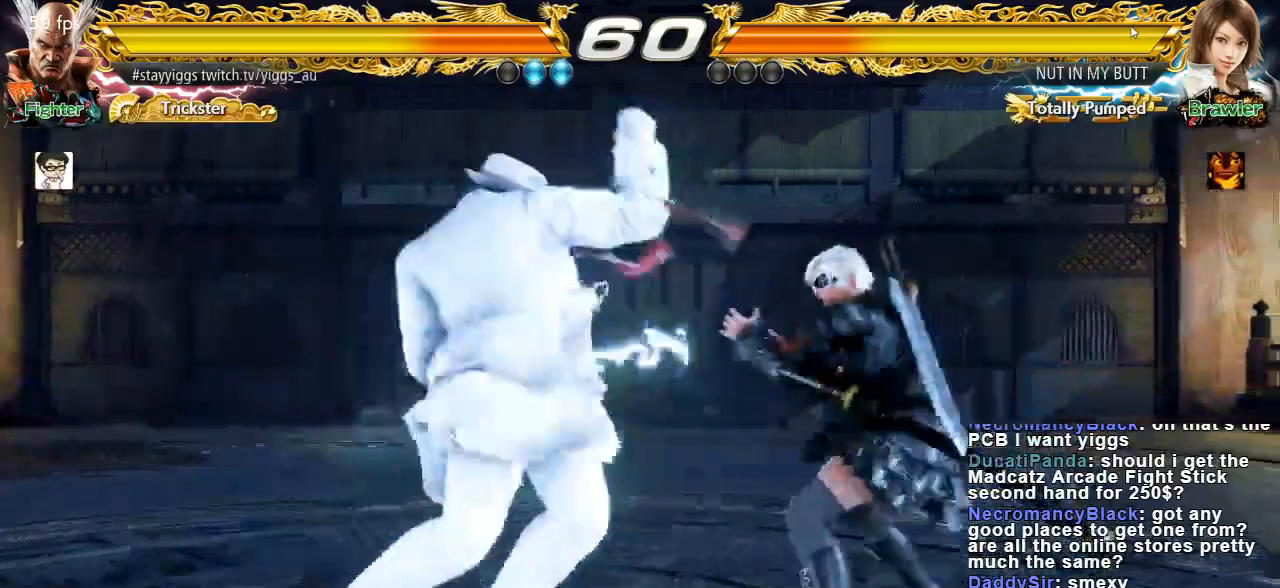
{"buttons": [], "left_stick": "left", "events": [[183, "left_stick", "left"], [250, "left_stick", "center"], [350, "left_stick", "left"]]}
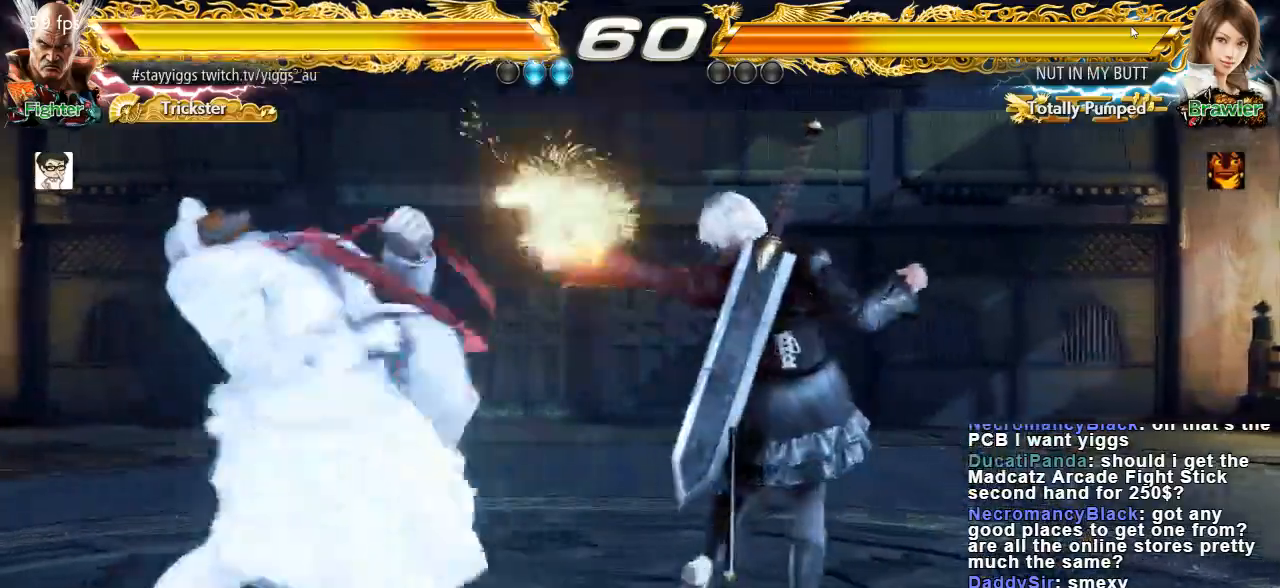
{"buttons": [], "left_stick": "left", "events": []}
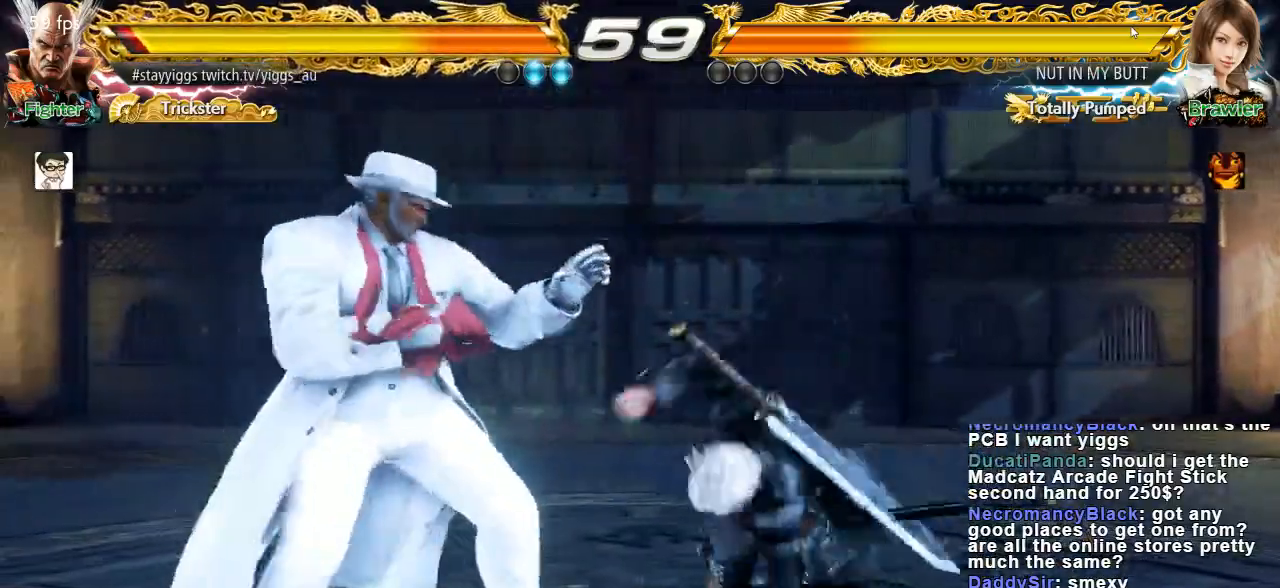
{"buttons": [], "left_stick": "down-right", "events": [[383, "left_stick", "down-right"]]}
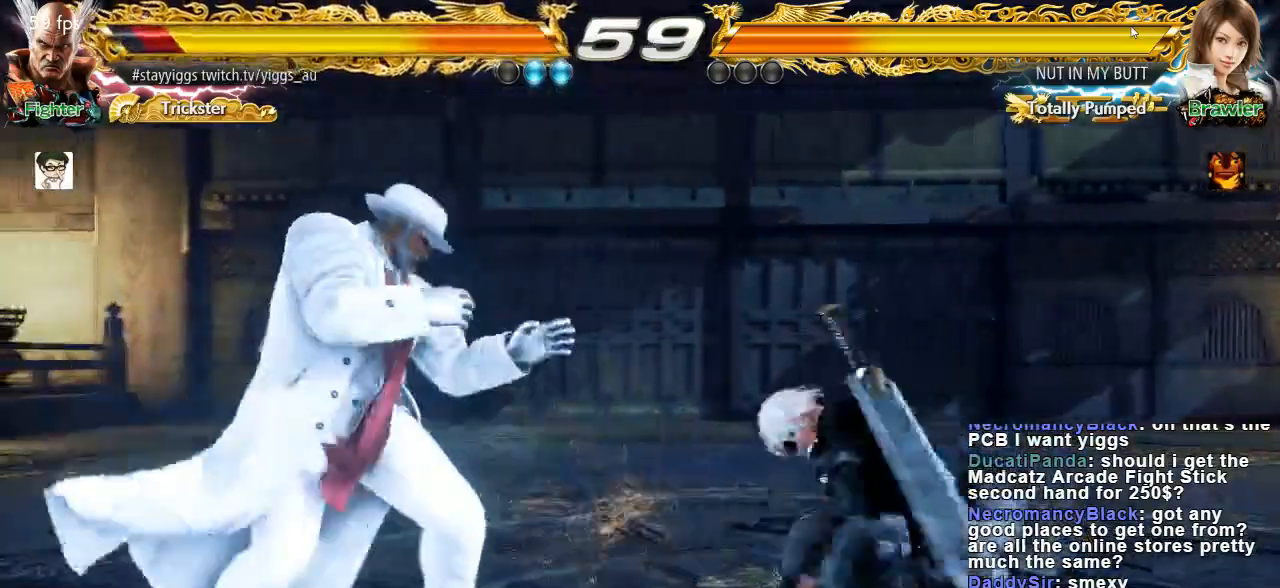
{"buttons": [], "left_stick": "center", "events": [[317, "left_stick", "center"]]}
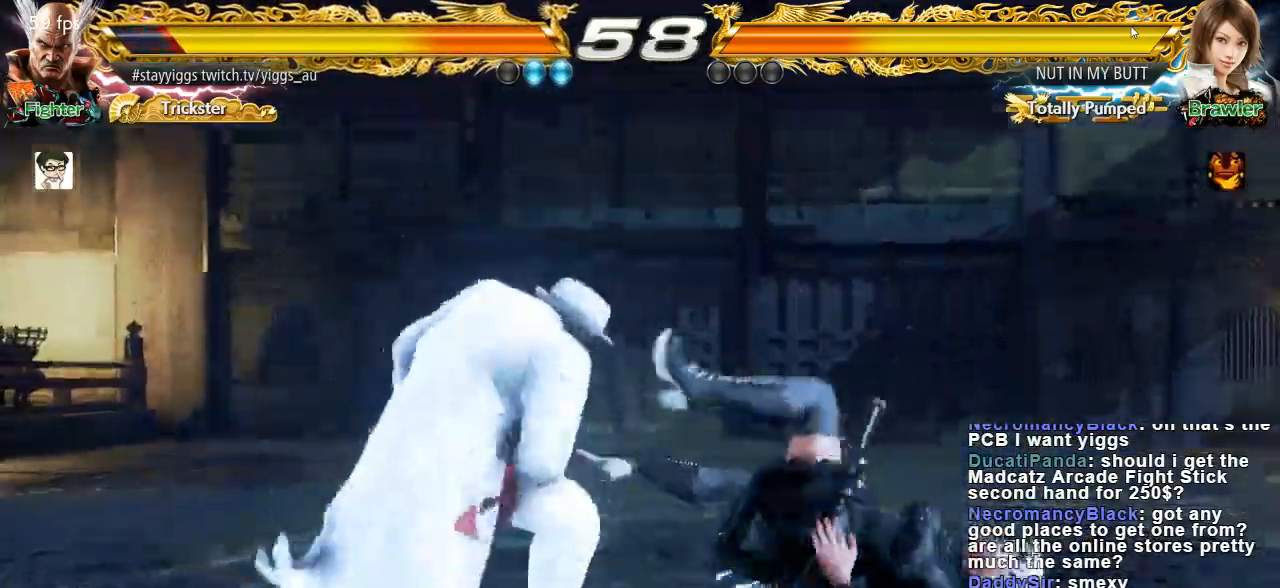
{"buttons": [], "left_stick": "center", "events": [[50, "left_stick", "down-right"], [117, "SQUARE", "down"], [217, "SQUARE", "up"], [300, "SQUARE", "down"], [483, "SQUARE", "up"], [483, "left_stick", "center"]]}
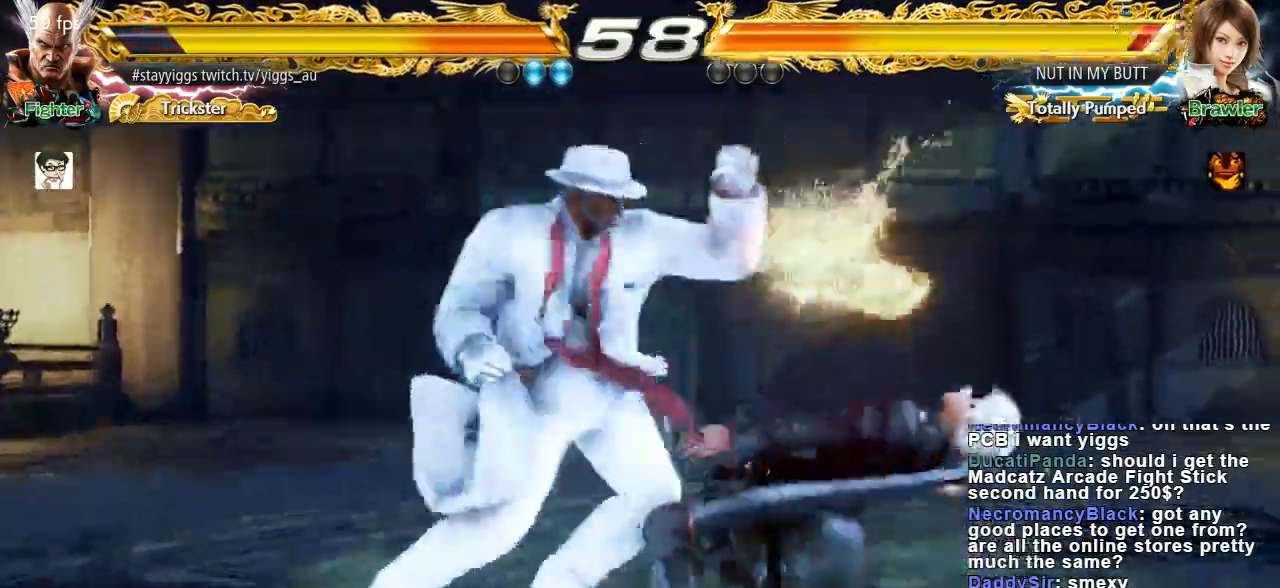
{"buttons": ["SQUARE"], "left_stick": "right"}
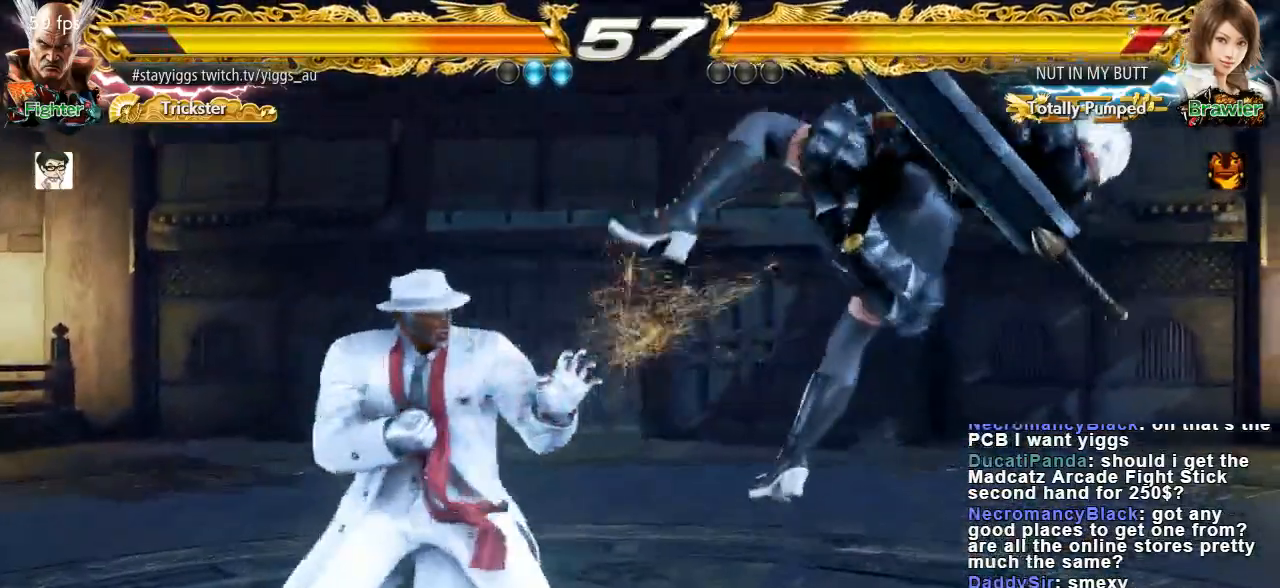
{"buttons": [], "left_stick": "right", "events": [[83, "left_stick", "center"], [117, "SQUARE", "up"], [250, "left_stick", "right"], [350, "left_stick", "center"], [417, "left_stick", "right"]]}
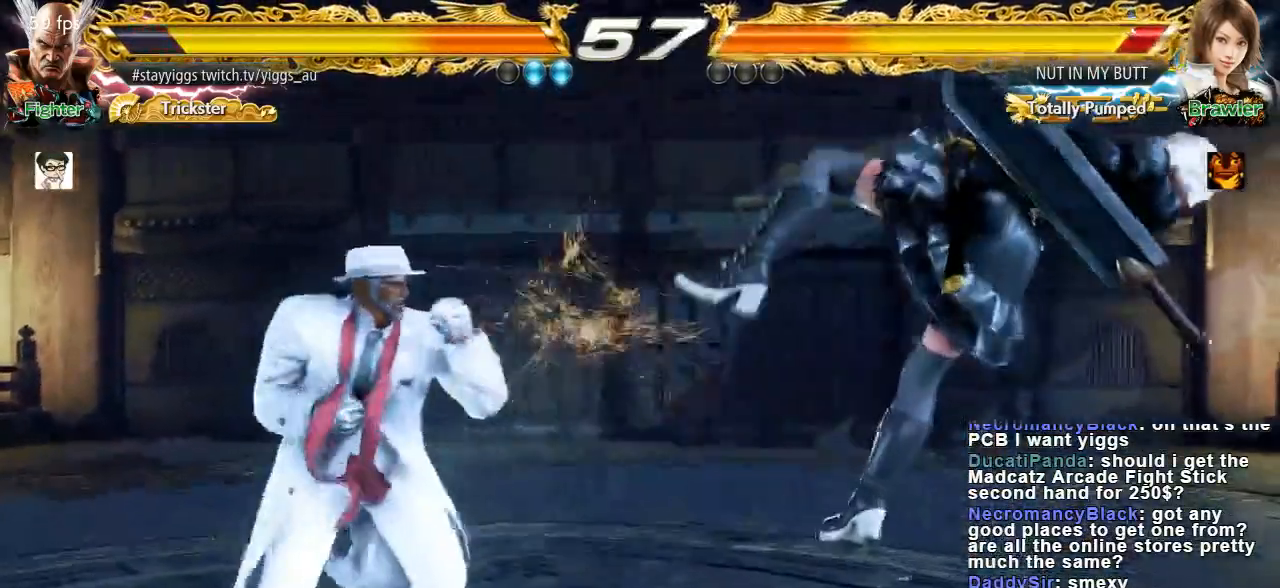
{"buttons": [], "left_stick": "right"}
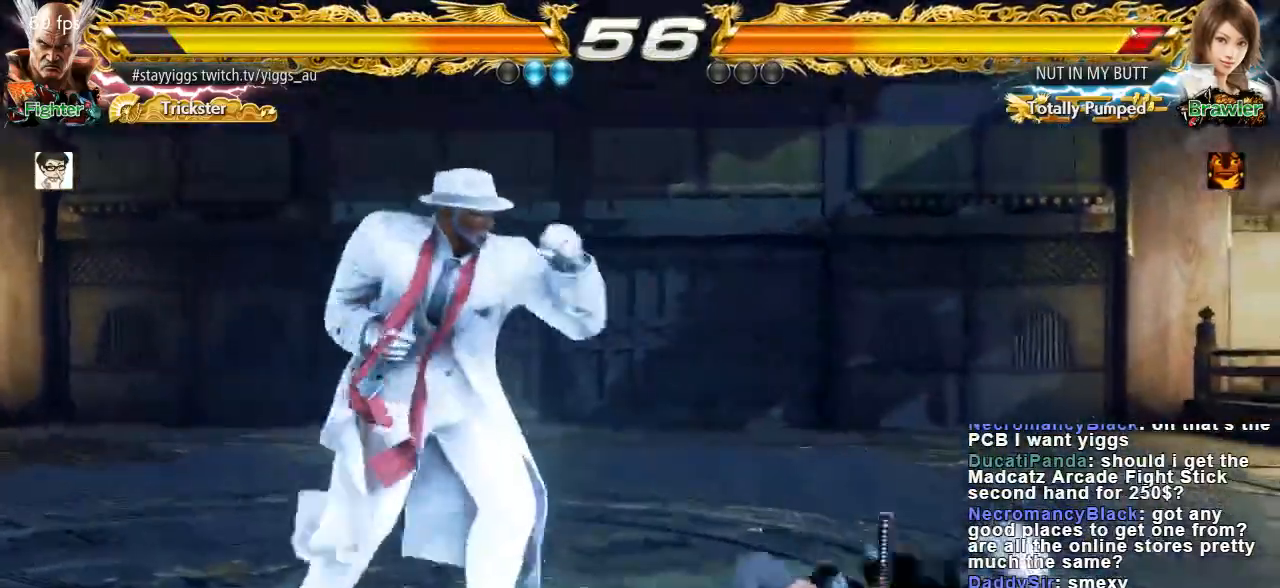
{"buttons": [], "left_stick": "center"}
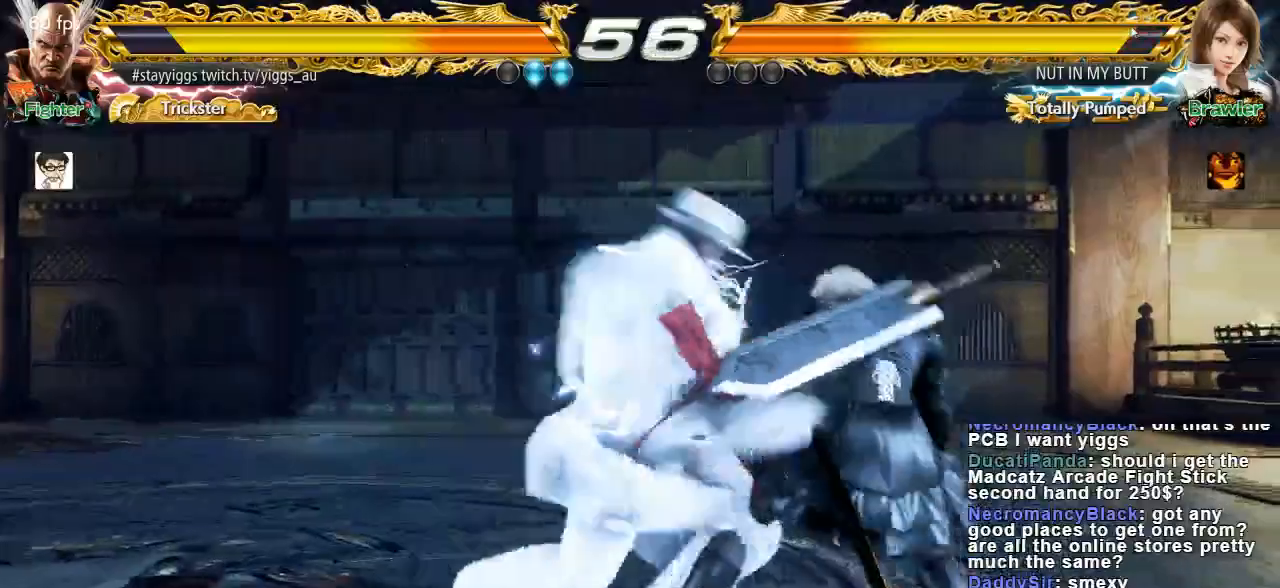
{"buttons": [], "left_stick": "center", "events": [[317, "left_stick", "down"], [417, "left_stick", "center"]]}
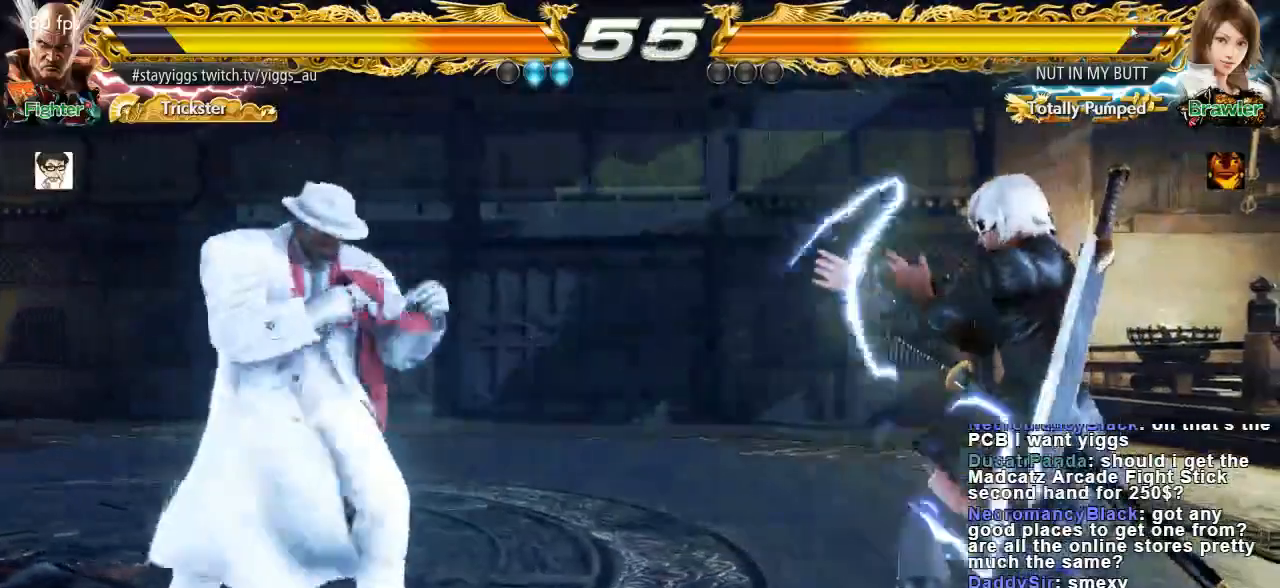
{"buttons": [], "left_stick": "center", "events": [[83, "left_stick", "right"], [183, "left_stick", "down"], [317, "left_stick", "center"], [383, "left_stick", "right"], [500, "left_stick", "center"]]}